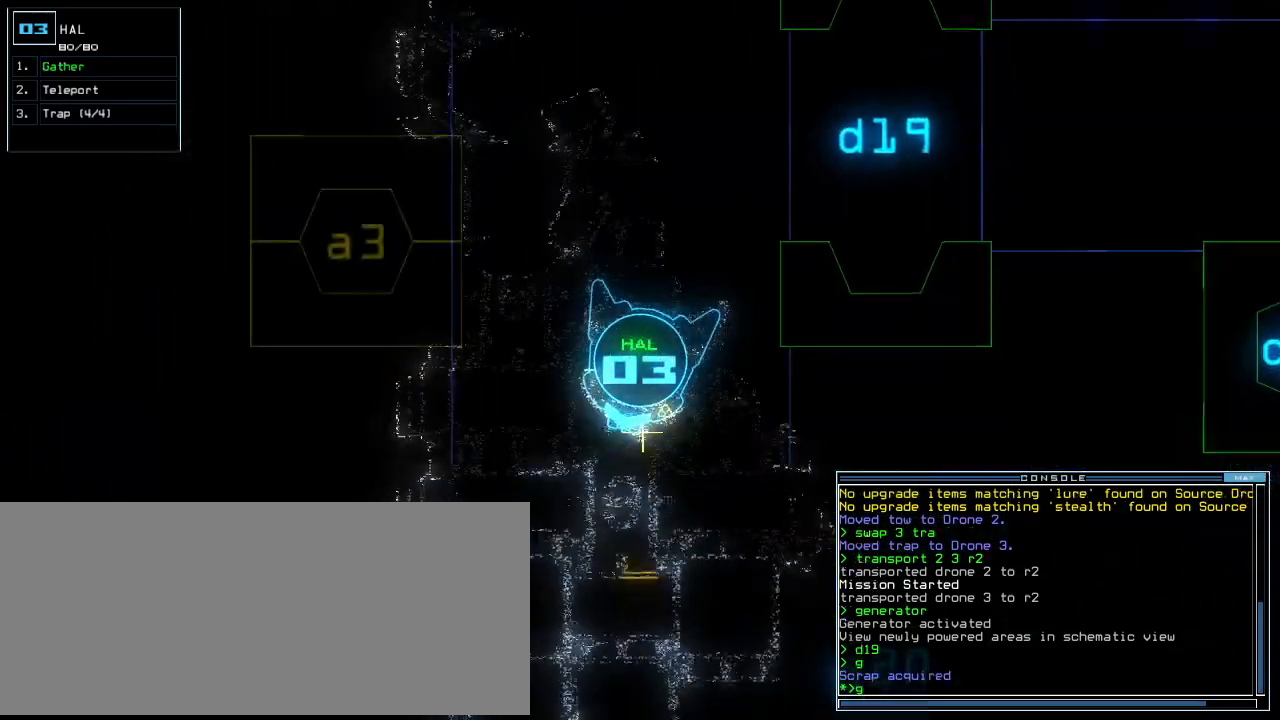
Gameplay with keyboard; each line is a JSON object with the keys held at the frame after it. "events" lists presses ("down") and releases ("up") of ".", "0", "1", "2", "3", "4", "5", "6", "7", "8", "9", "a", "b", "backspace", "c", "caps_lock", "comma", "ctrl_l", "ctrl_r", "d", "down", "e", "equals", "escape", "f", "f10", "g", "h", "i", "j", "k", "l", "left", "m", "minus", "n", "o", "p", "q", "quote", "r", "return", "right", "s", "semicolon", "shift_l", "shift_r", "space", "t", "tab", "tilde", "u", "up", "v", "w", "x", "y" and "z" between this image and that frame as [ms after this image, input, new state], when the widget could be followed in between. No other keys are recorded. Mouse input is not recorded.
{"keys": []}
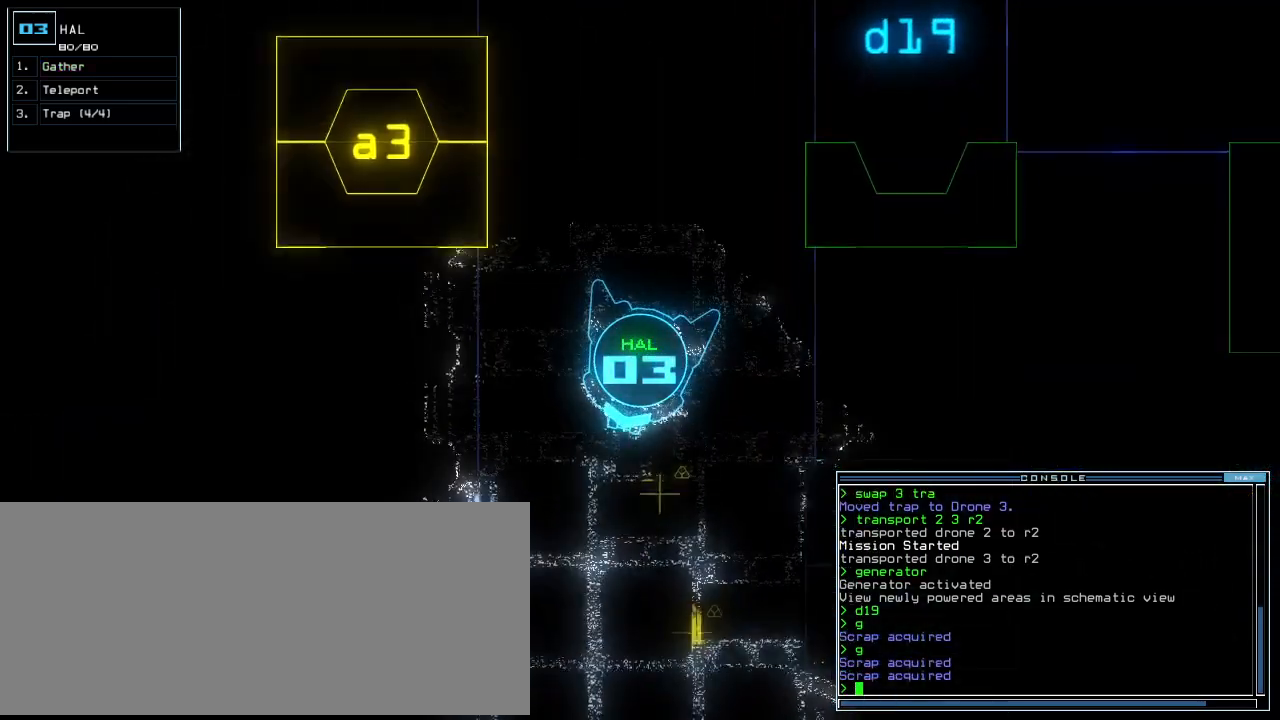
{"keys": [], "events": []}
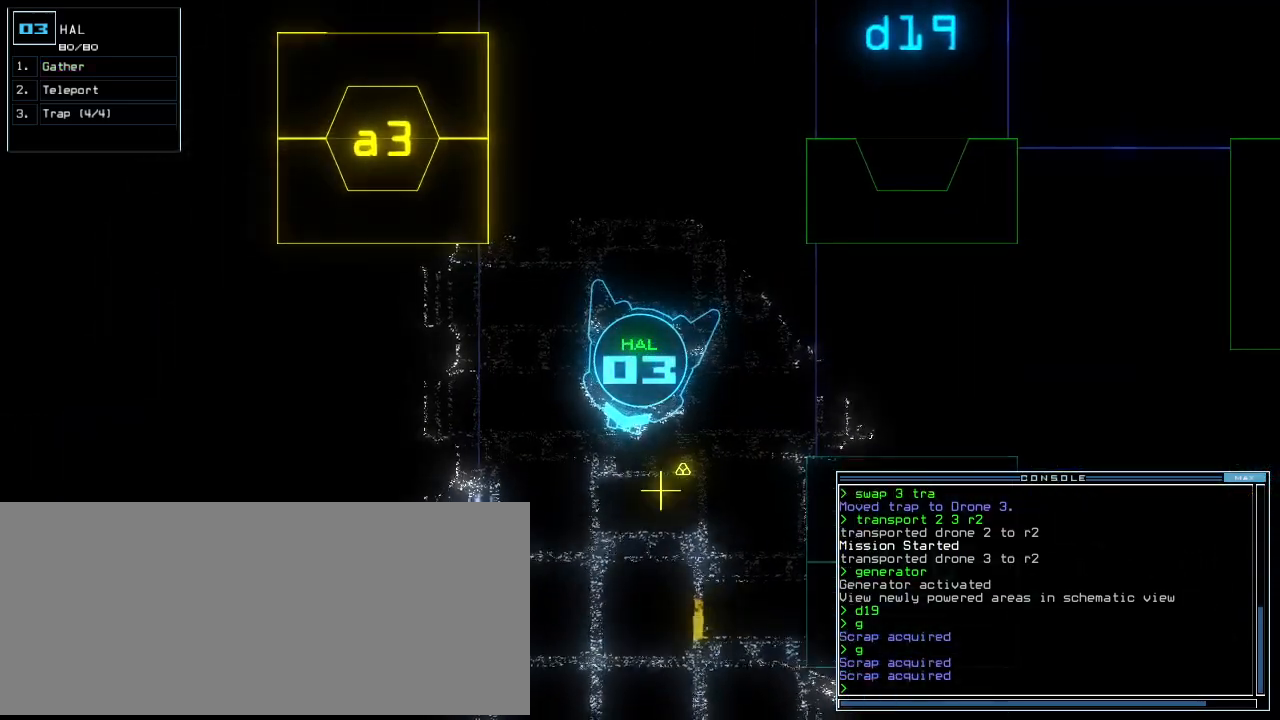
{"keys": ["up"], "events": [[40, "left", "down"], [100, "up", "down"], [160, "left", "up"]]}
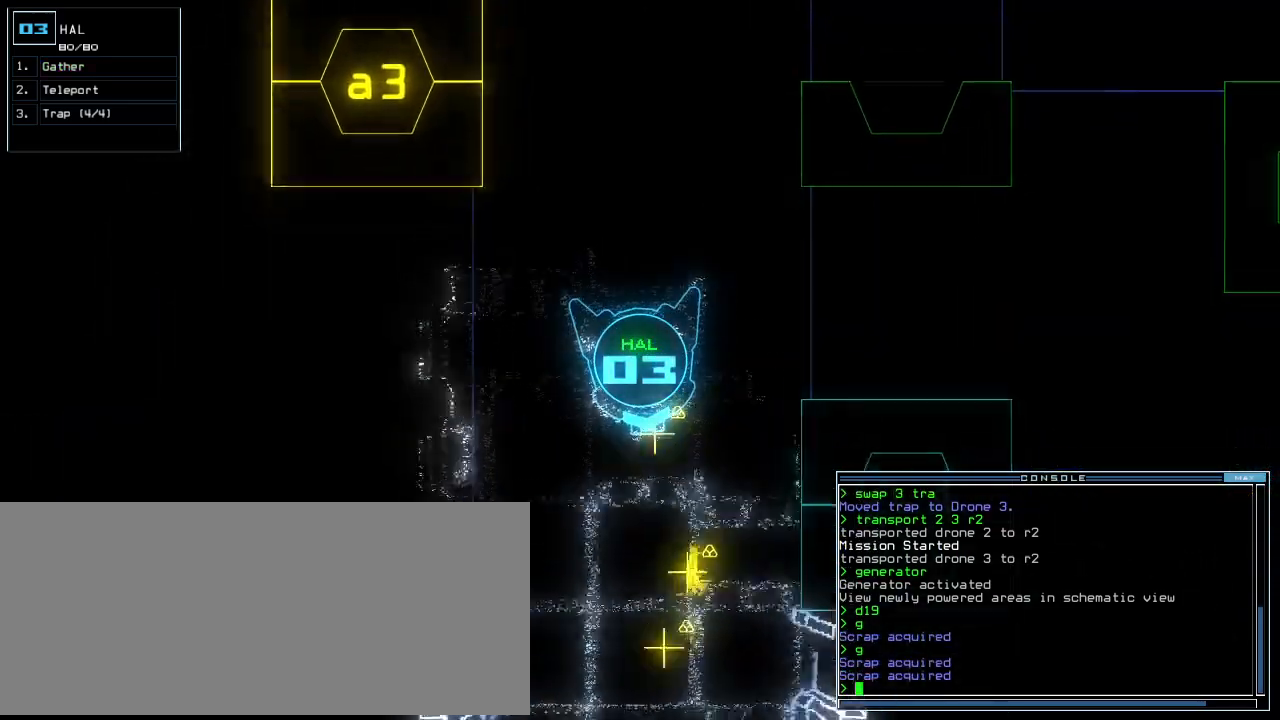
{"keys": ["down"], "events": [[40, "g", "down"], [100, "g", "up"], [120, "return", "down"], [200, "return", "up"], [220, "up", "up"], [240, "space", "down"], [320, "space", "up"], [420, "down", "down"]]}
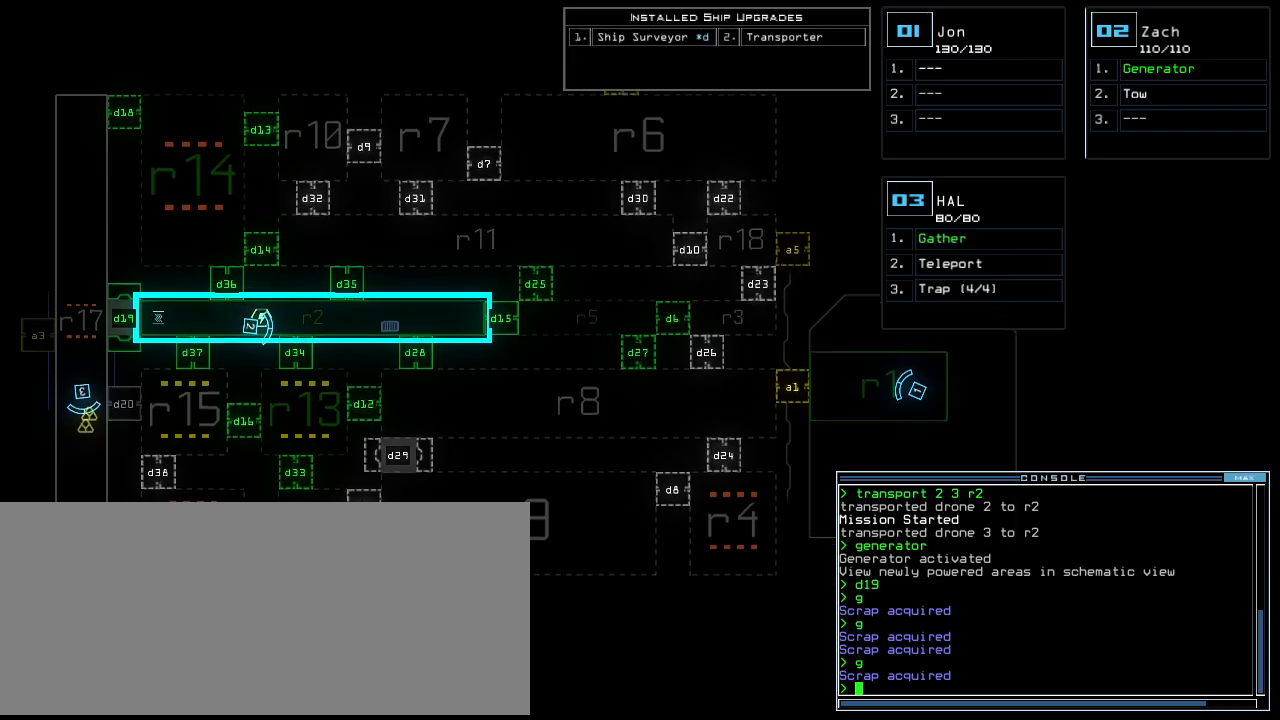
{"keys": [], "events": [[240, "down", "up"]]}
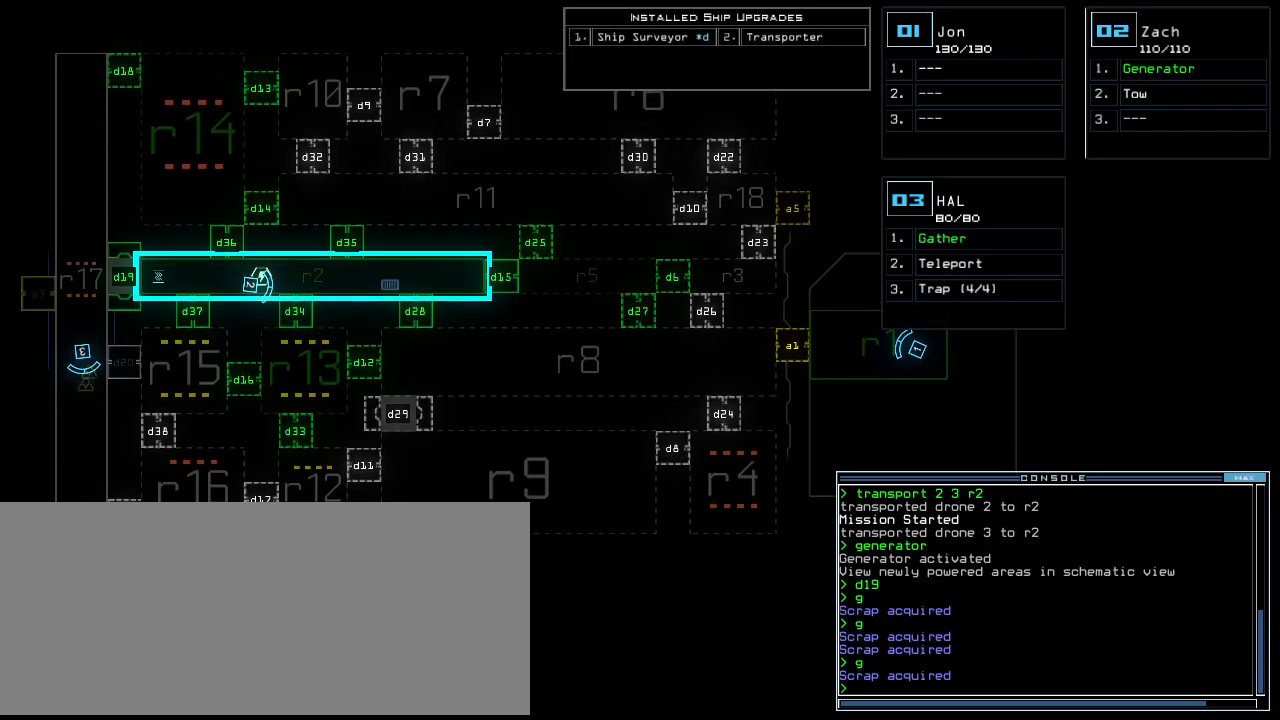
{"keys": ["up"], "events": [[480, "up", "down"]]}
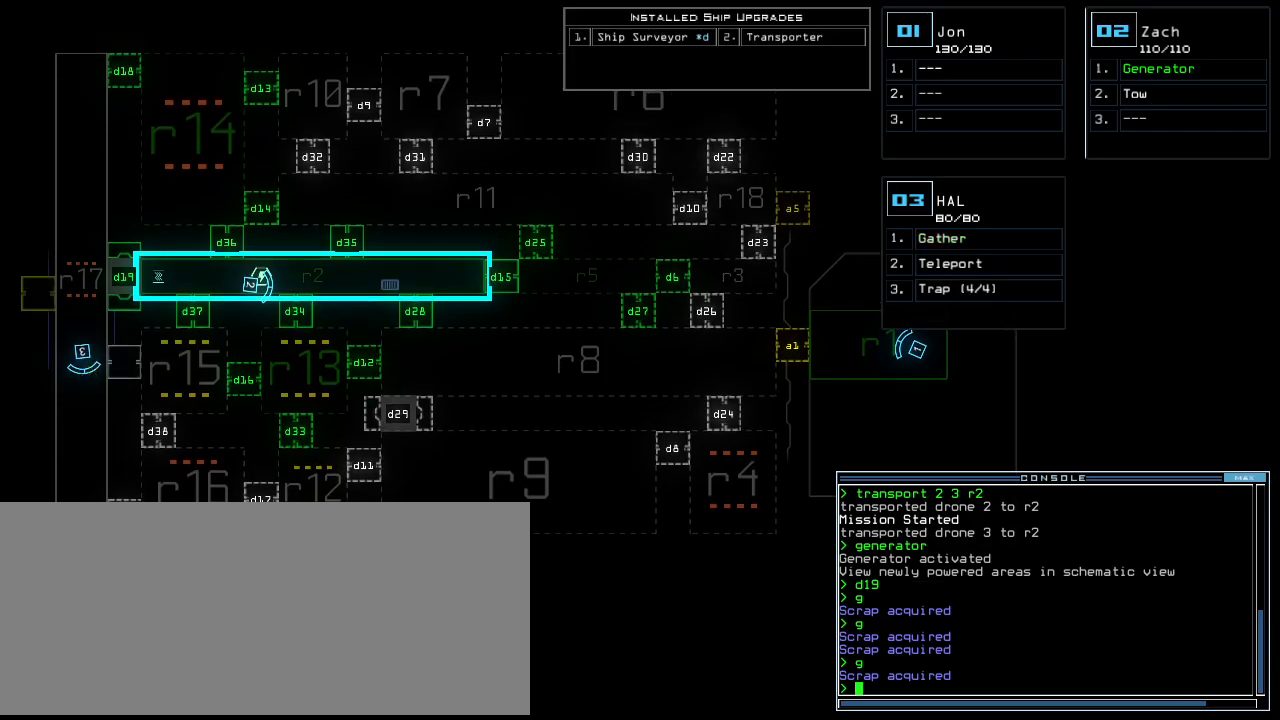
{"keys": ["left", "up"], "events": [[20, "space", "down"], [140, "space", "up"], [420, "left", "down"]]}
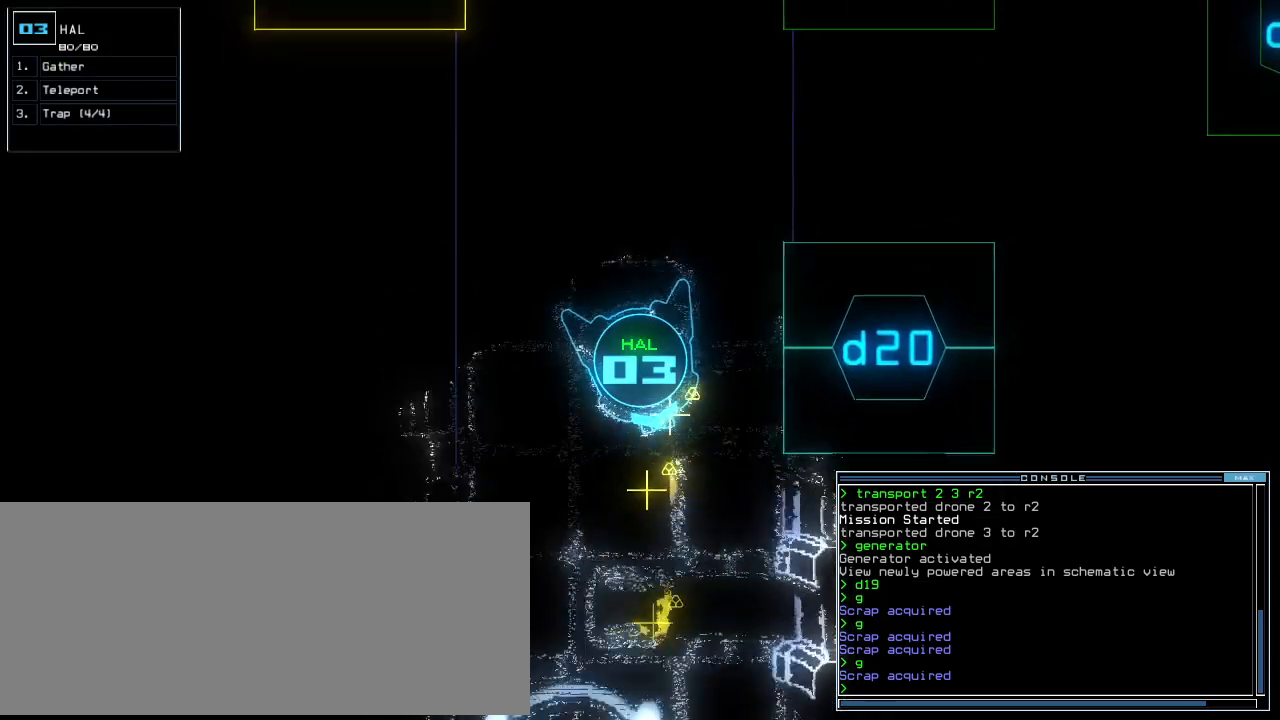
{"keys": ["up"], "events": [[20, "left", "up"], [140, "right", "down"], [220, "right", "up"], [300, "g", "down"], [400, "g", "up"], [400, "return", "down"], [500, "return", "up"]]}
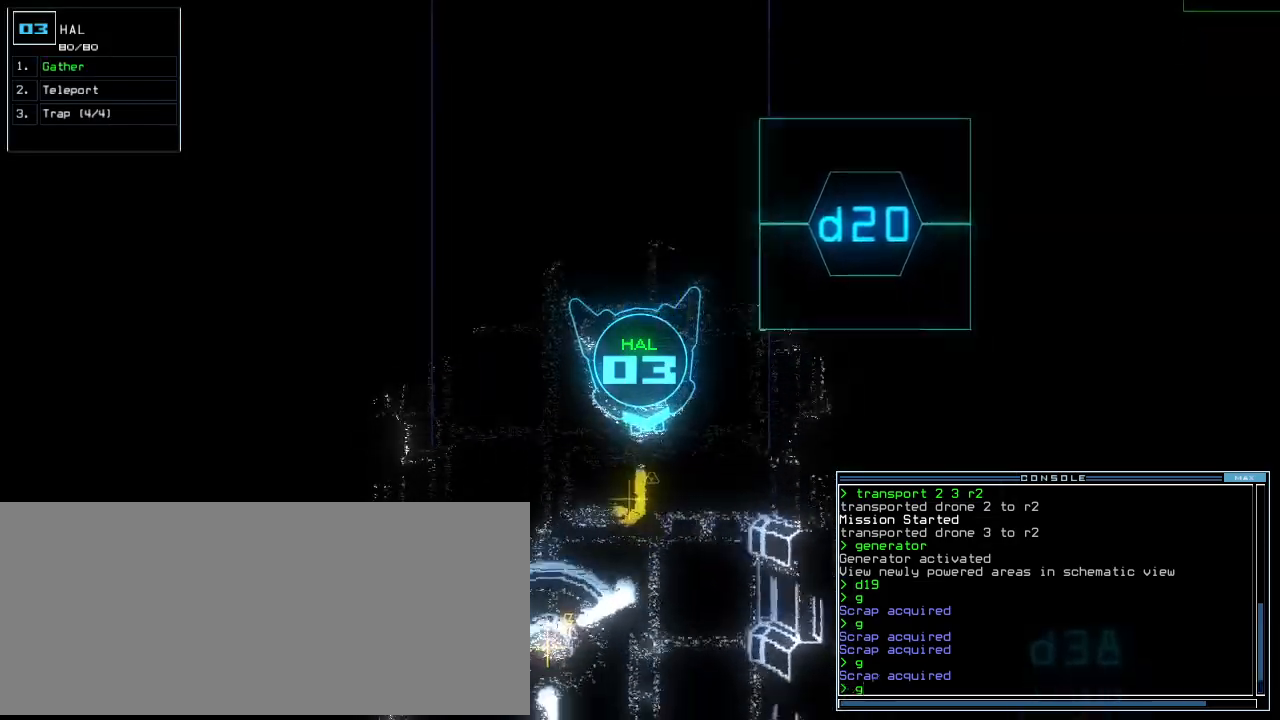
{"keys": ["up"], "events": [[140, "right", "down"], [260, "right", "up"], [400, "g", "down"], [500, "g", "up"]]}
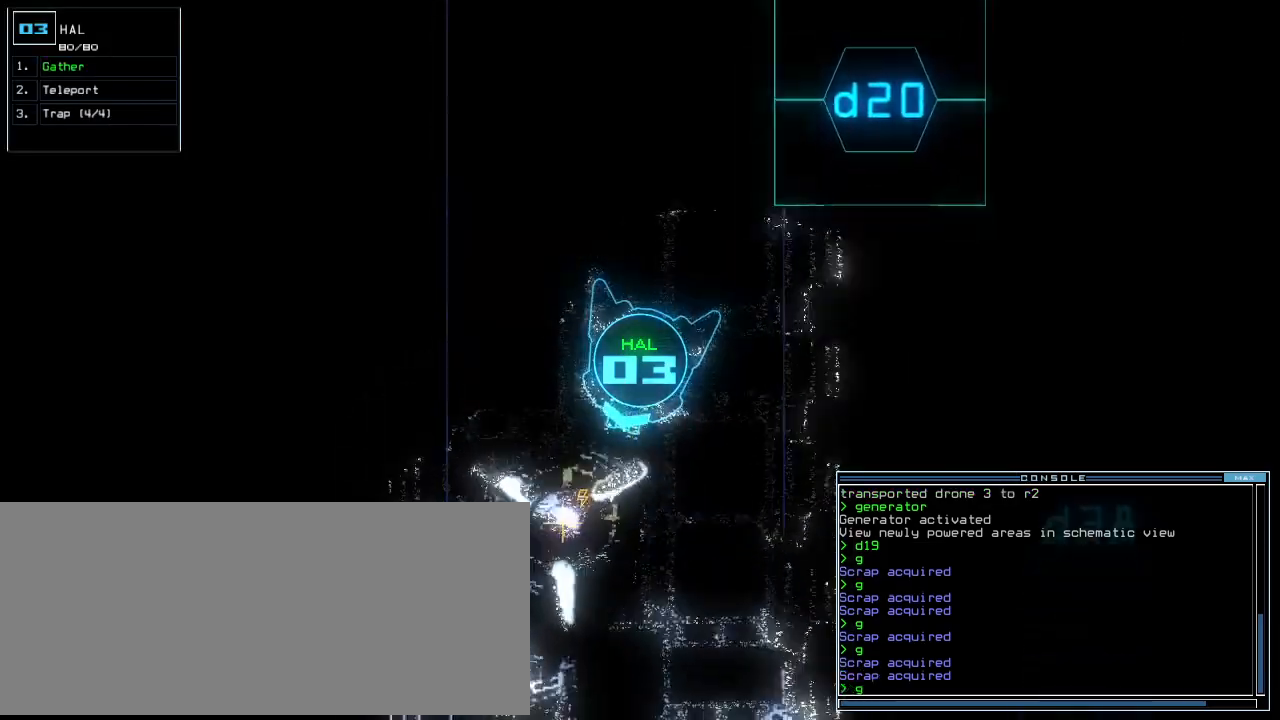
{"keys": ["left", "up"], "events": [[460, "left", "down"]]}